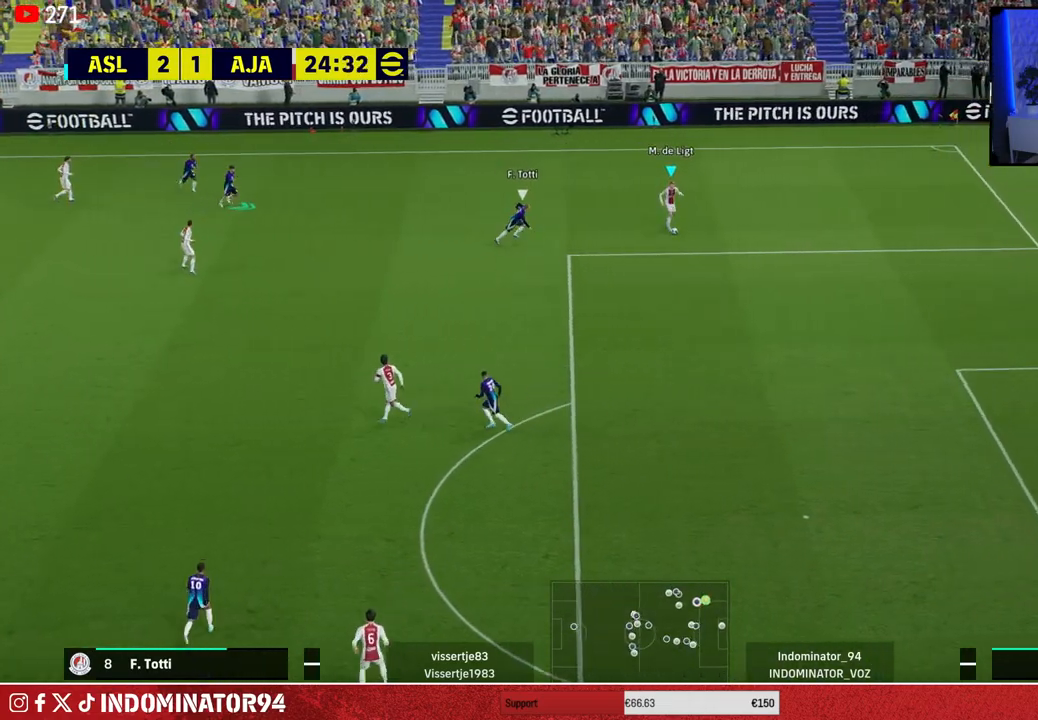
Gameplay with a controller (PlayStation layout); each line is a JSON object with the inputs held at the frame after it. "events" lists button and stick changes between this image and that frame as [ms after this image, input, new state], when the widget could be followed in between.
{"buttons": [], "left_stick": "down", "right_stick": "center", "events": [[67, "CROSS", "up"], [450, "left_stick", "down"]]}
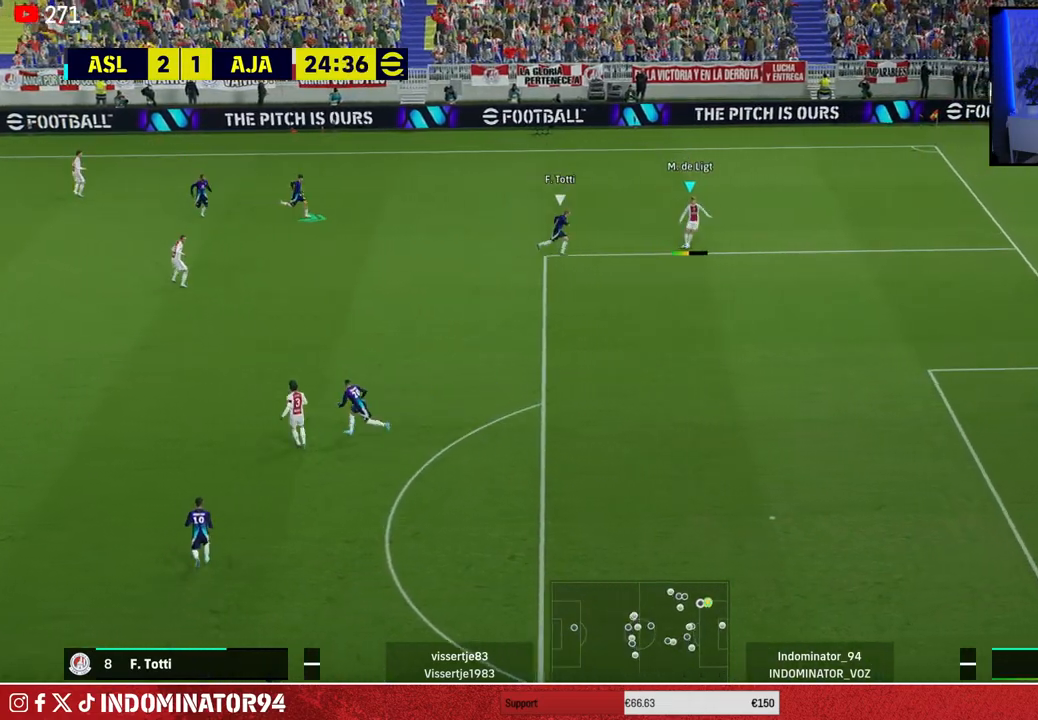
{"buttons": [], "left_stick": "down-left", "right_stick": "center", "events": [[133, "left_stick", "down-left"]]}
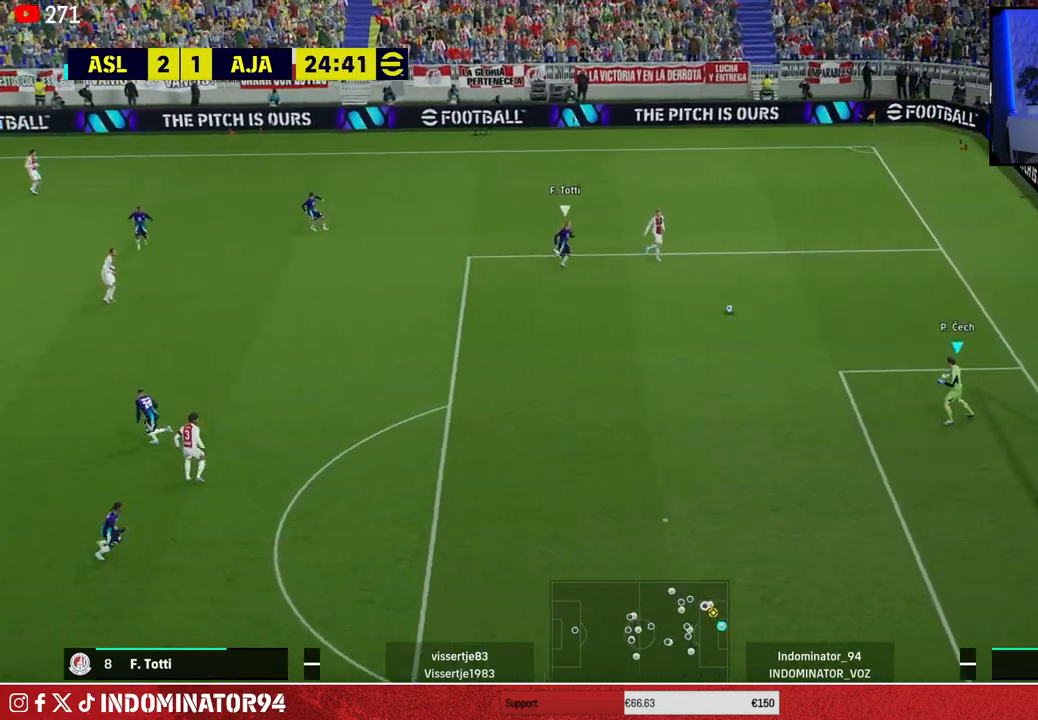
{"buttons": [], "left_stick": "down-left", "right_stick": "center", "events": []}
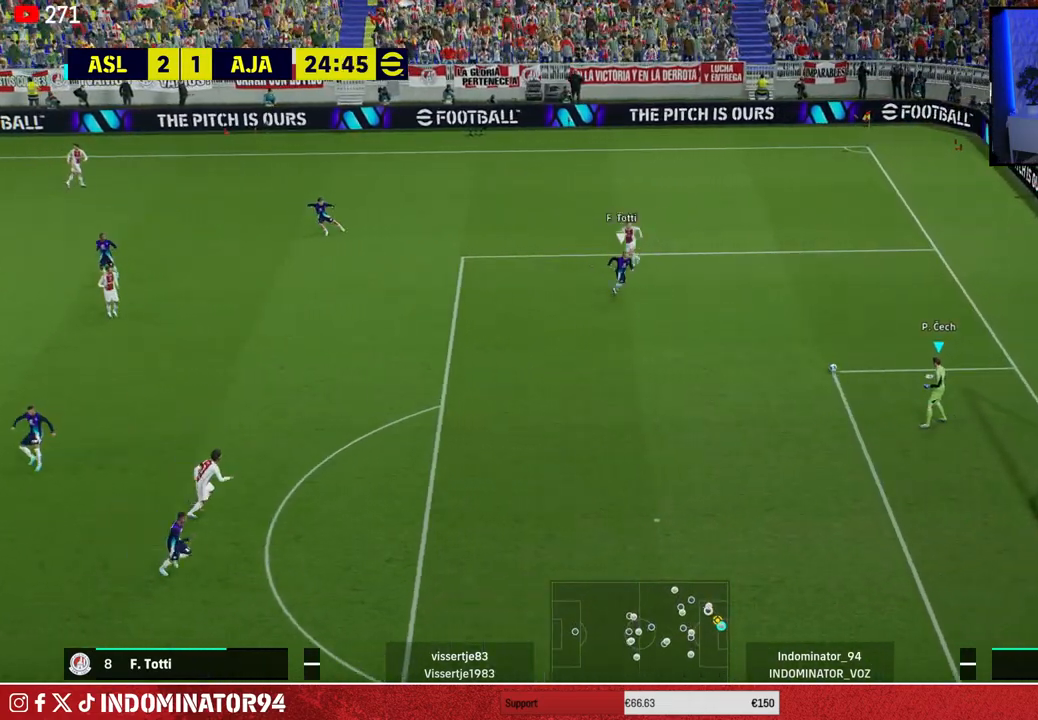
{"buttons": ["CIRCLE"], "left_stick": "left", "right_stick": "center", "events": [[400, "CIRCLE", "down"], [450, "left_stick", "left"]]}
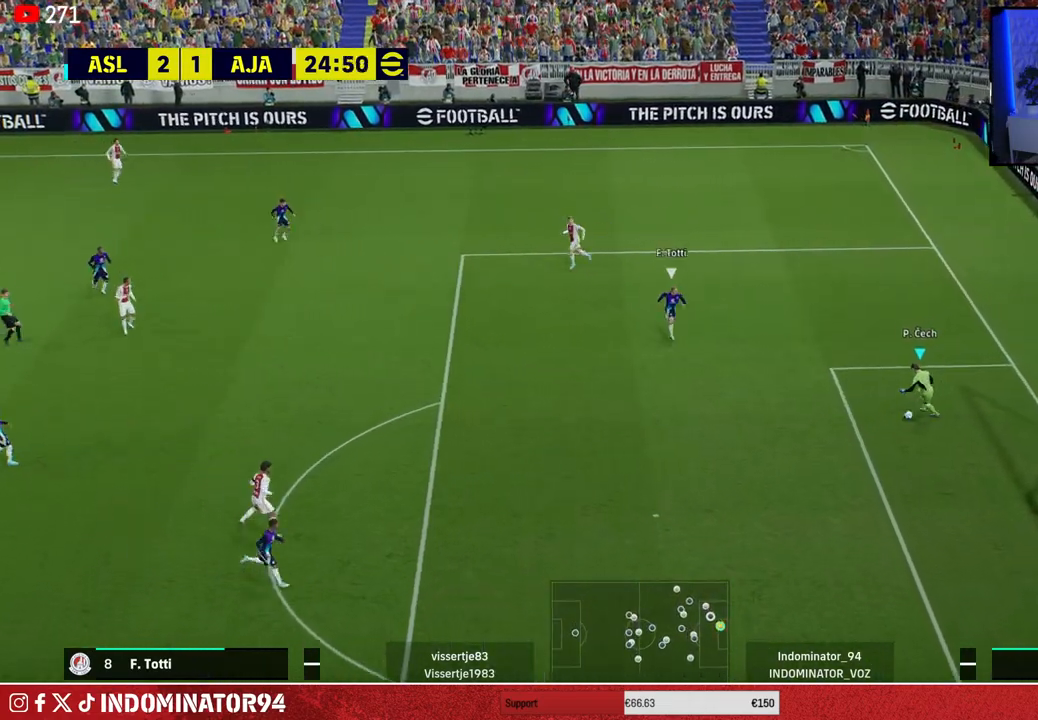
{"buttons": [], "left_stick": "left", "right_stick": "center", "events": [[300, "CIRCLE", "up"]]}
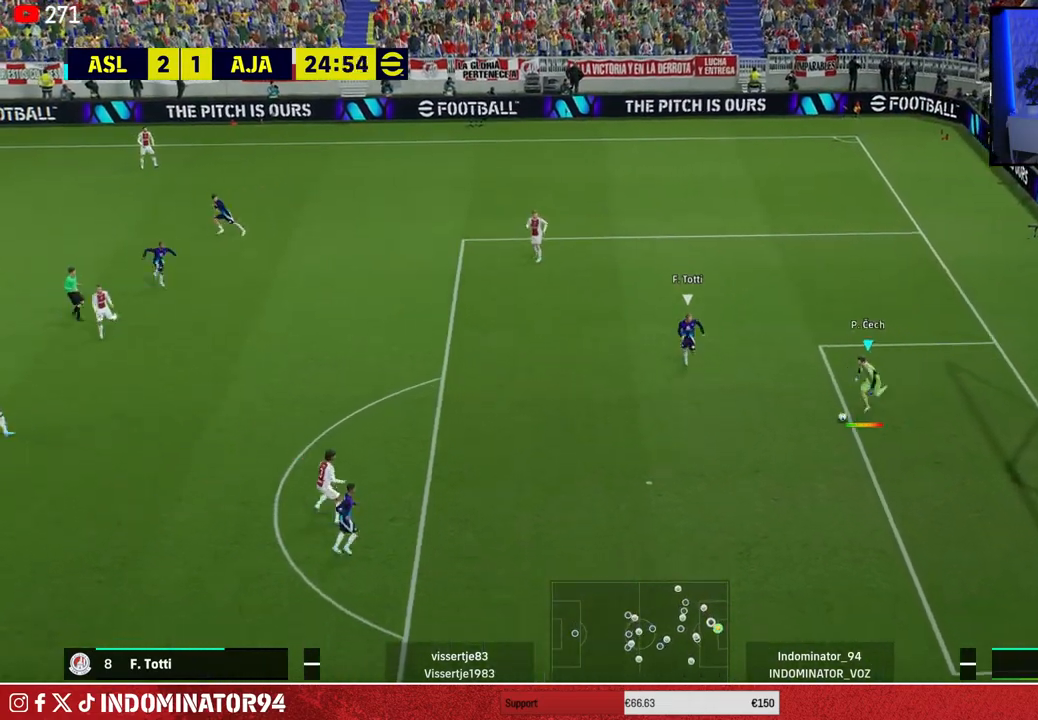
{"buttons": [], "left_stick": "down-left", "right_stick": "center", "events": [[300, "left_stick", "down-left"]]}
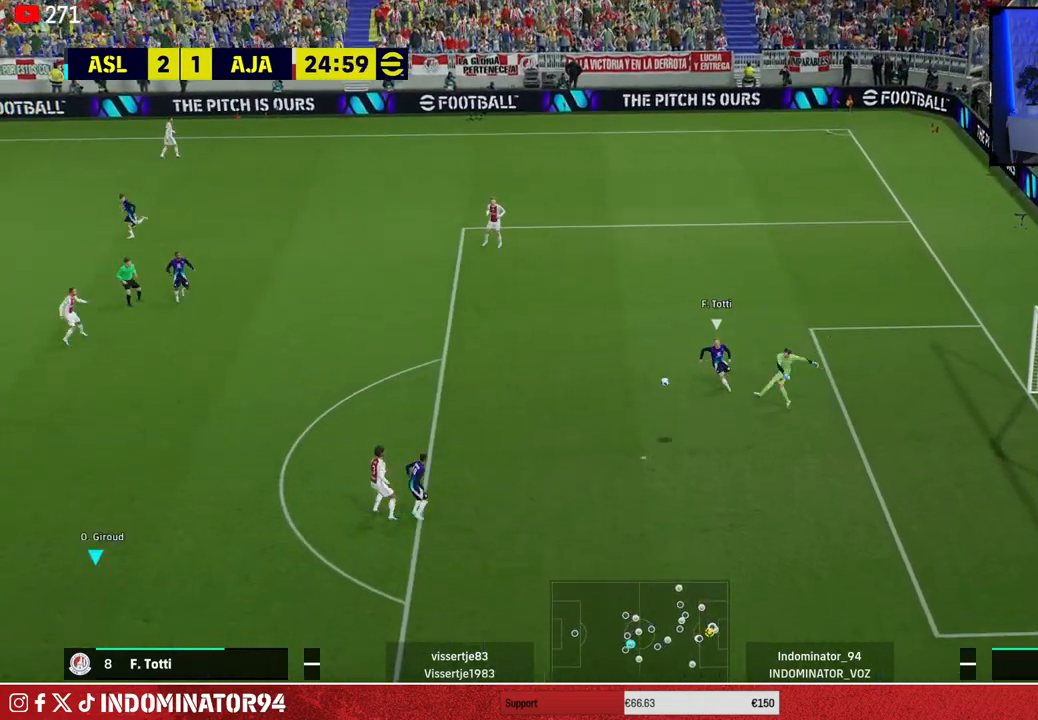
{"buttons": ["R1"], "left_stick": "right", "right_stick": "center", "events": [[83, "left_stick", "down-right"], [133, "left_stick", "right"], [150, "R1", "down"]]}
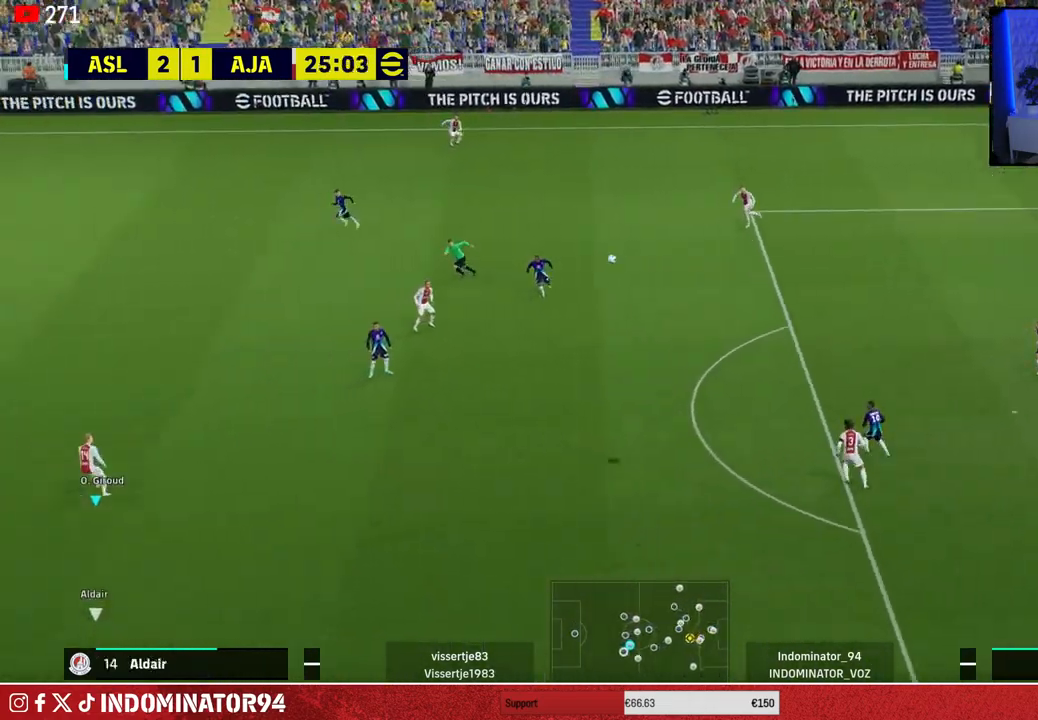
{"buttons": ["R1"], "left_stick": "right", "right_stick": "center", "events": []}
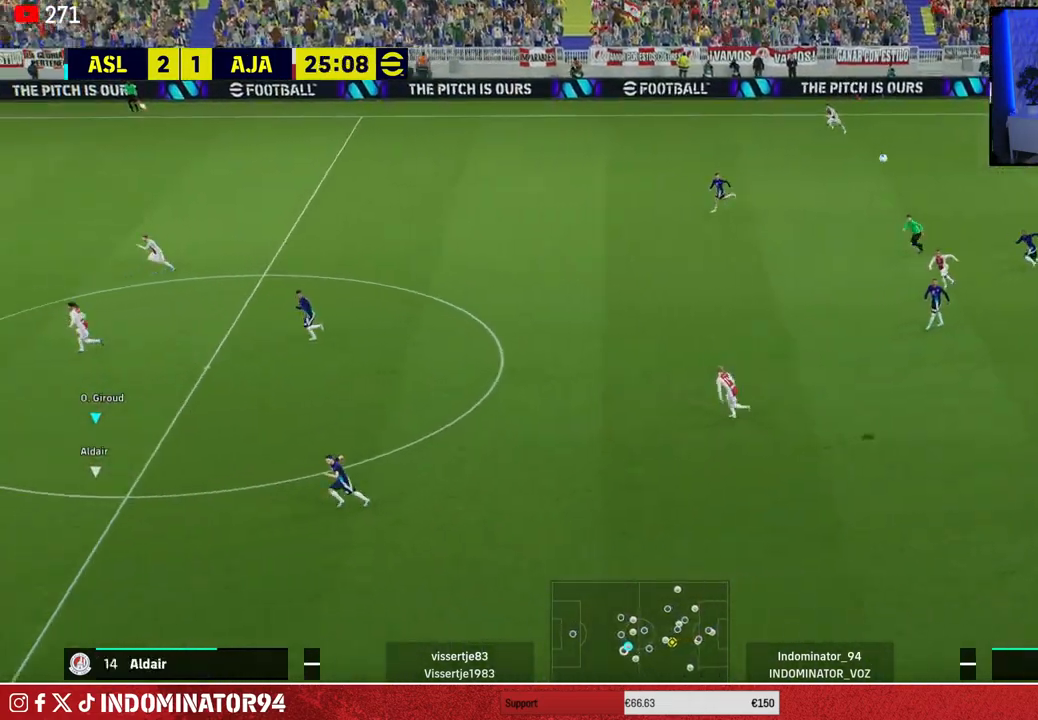
{"buttons": ["CROSS"], "left_stick": "up-right", "right_stick": "center", "events": [[433, "R1", "up"], [483, "left_stick", "up-right"], [500, "CROSS", "down"]]}
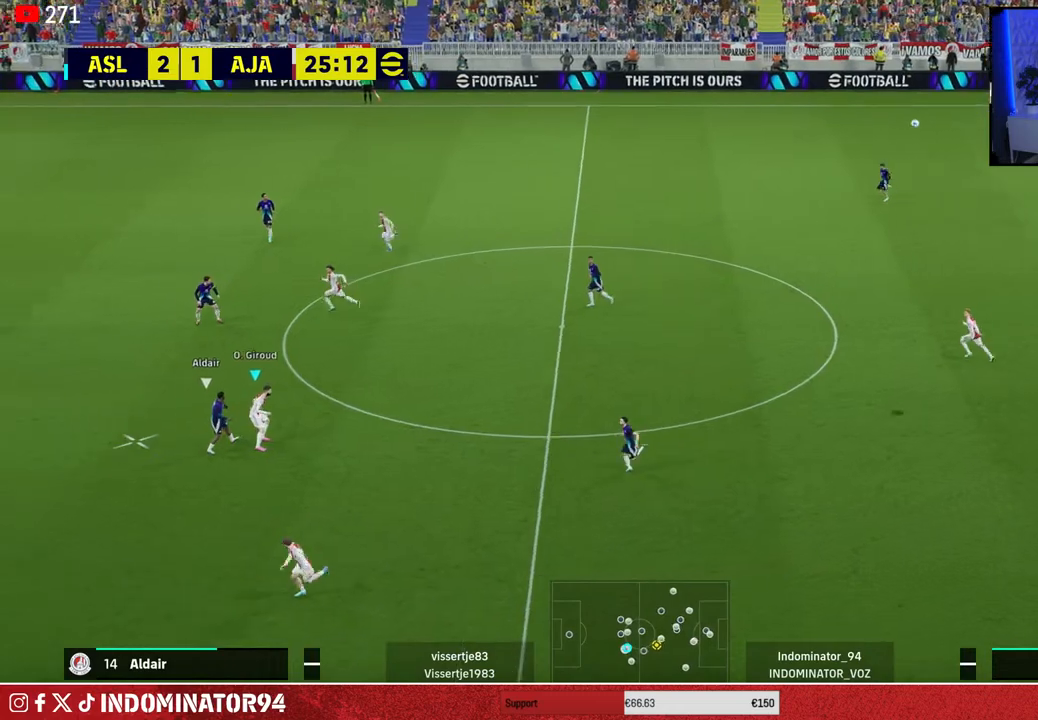
{"buttons": [], "left_stick": "up-left", "right_stick": "center", "events": [[83, "left_stick", "up"], [117, "CROSS", "up"], [333, "left_stick", "up-left"]]}
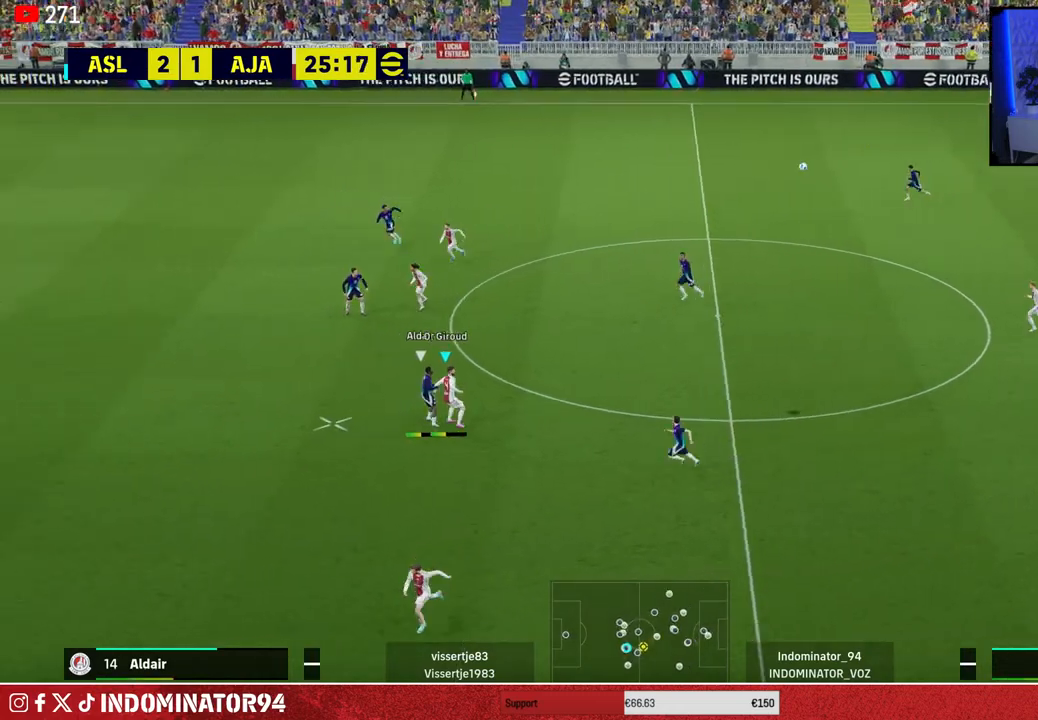
{"buttons": [], "left_stick": "up-left", "right_stick": "center", "events": []}
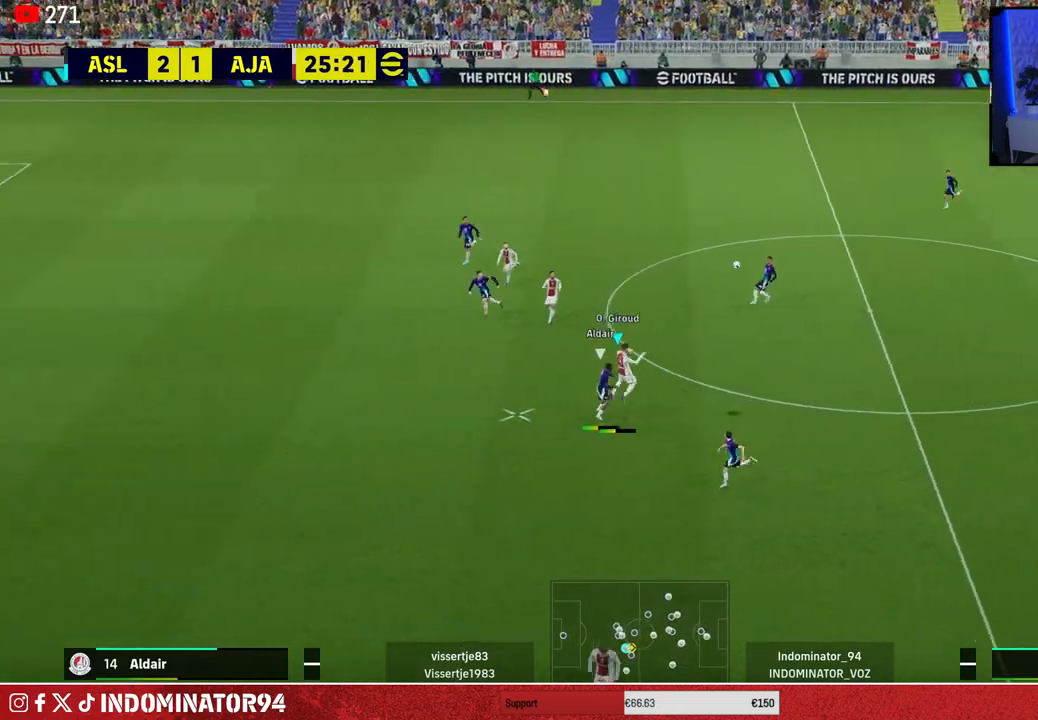
{"buttons": [], "left_stick": "down", "right_stick": "center", "events": [[17, "left_stick", "down-left"], [100, "left_stick", "down"]]}
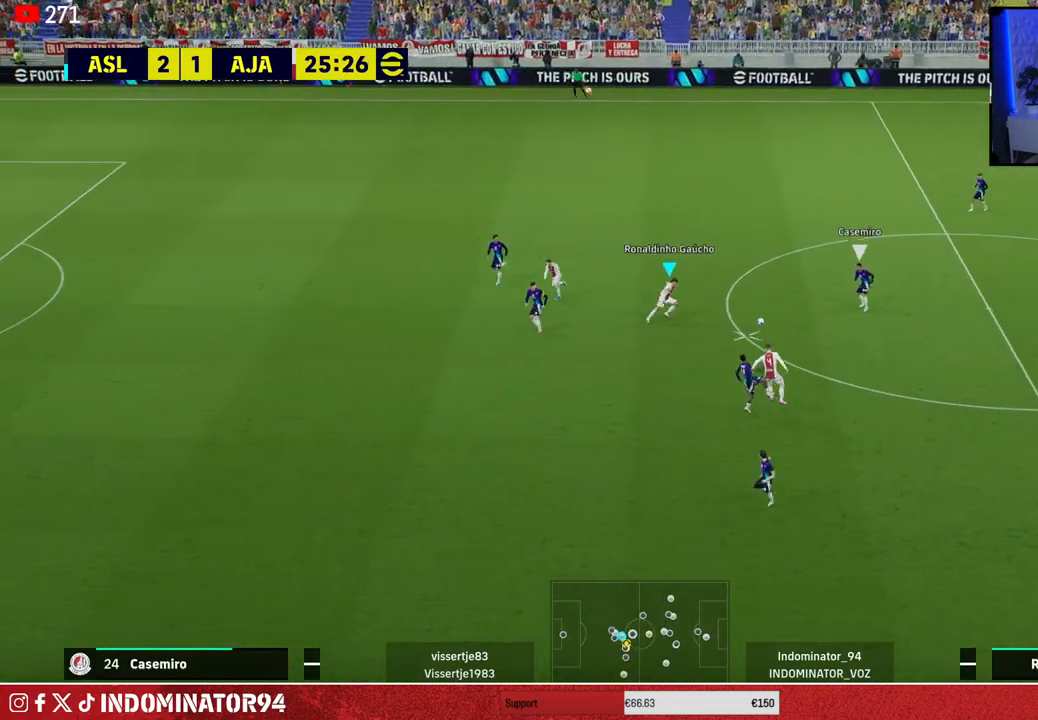
{"buttons": [], "left_stick": "left", "right_stick": "center", "events": [[83, "left_stick", "down-left"], [183, "left_stick", "left"]]}
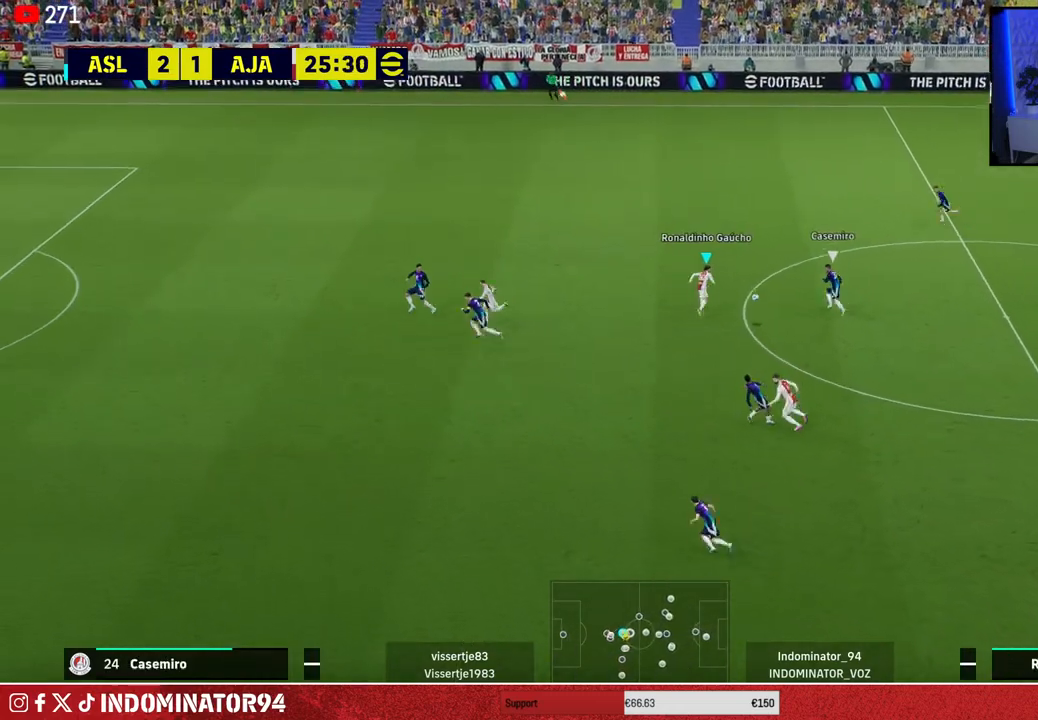
{"buttons": [], "left_stick": "up-left", "right_stick": "center", "events": [[167, "left_stick", "up-left"]]}
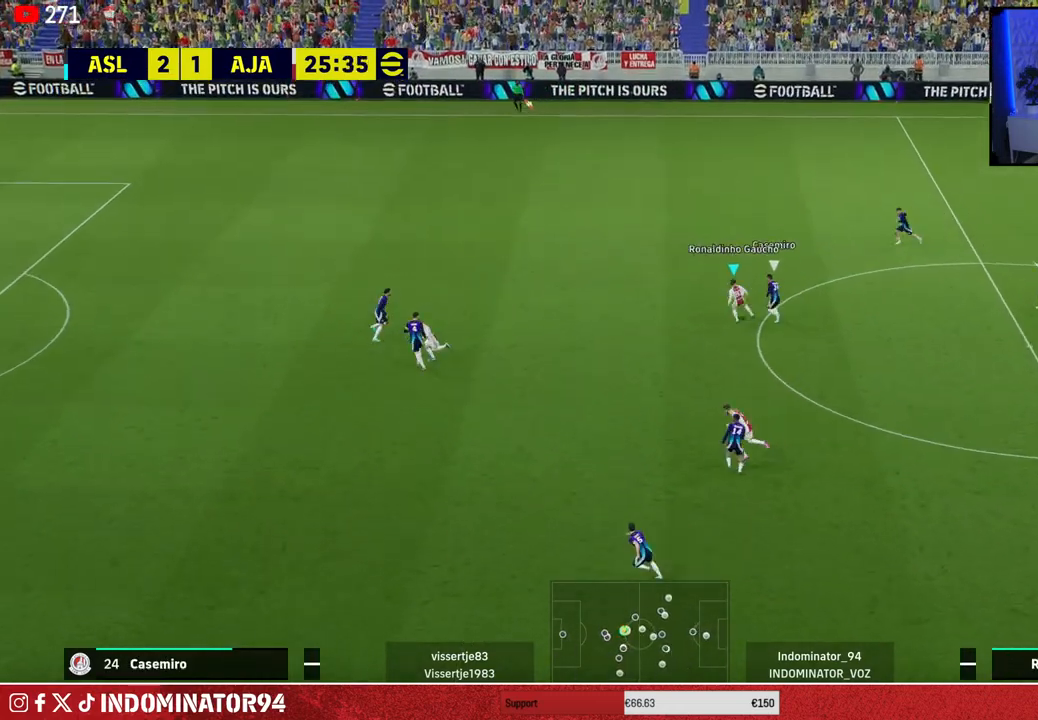
{"buttons": ["R1"], "left_stick": "down-left", "right_stick": "center", "events": [[33, "left_stick", "left"], [133, "R1", "down"], [150, "left_stick", "down-left"]]}
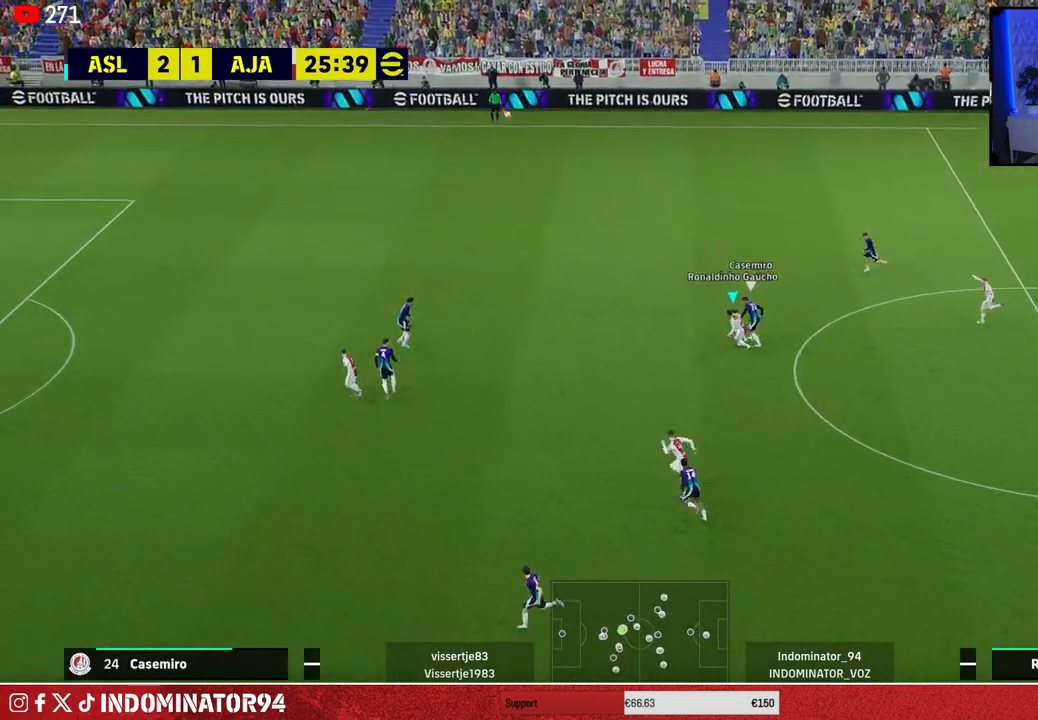
{"buttons": ["R1"], "left_stick": "down-left", "right_stick": "center", "events": []}
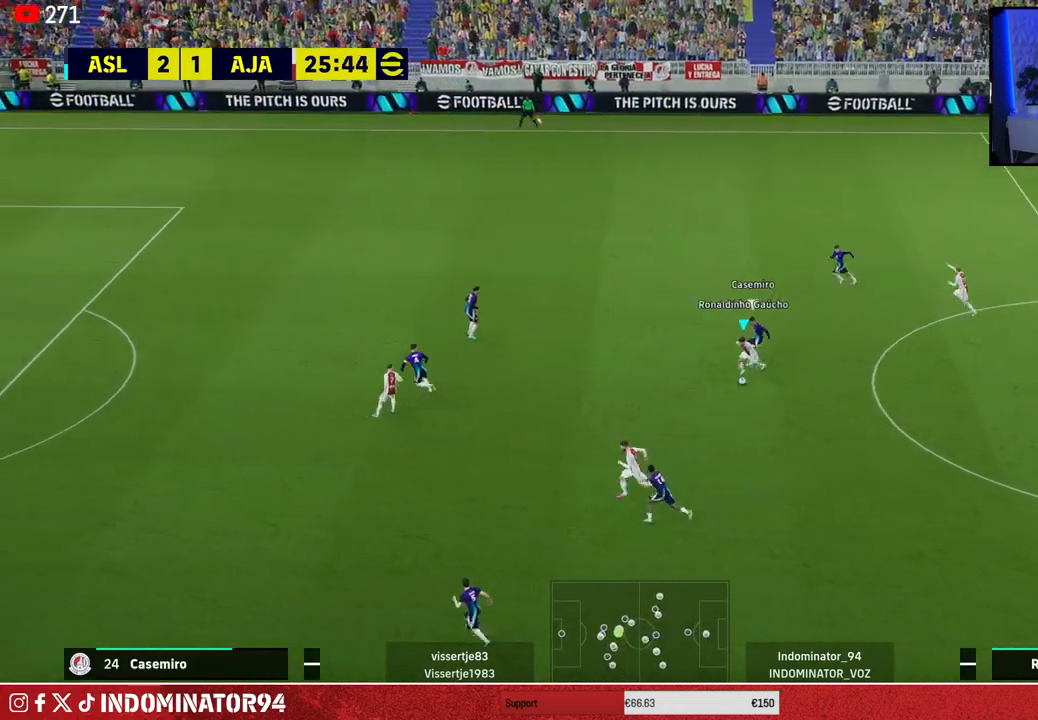
{"buttons": ["TRIANGLE"], "left_stick": "down-left", "right_stick": "center", "events": [[233, "R1", "up"], [417, "TRIANGLE", "down"]]}
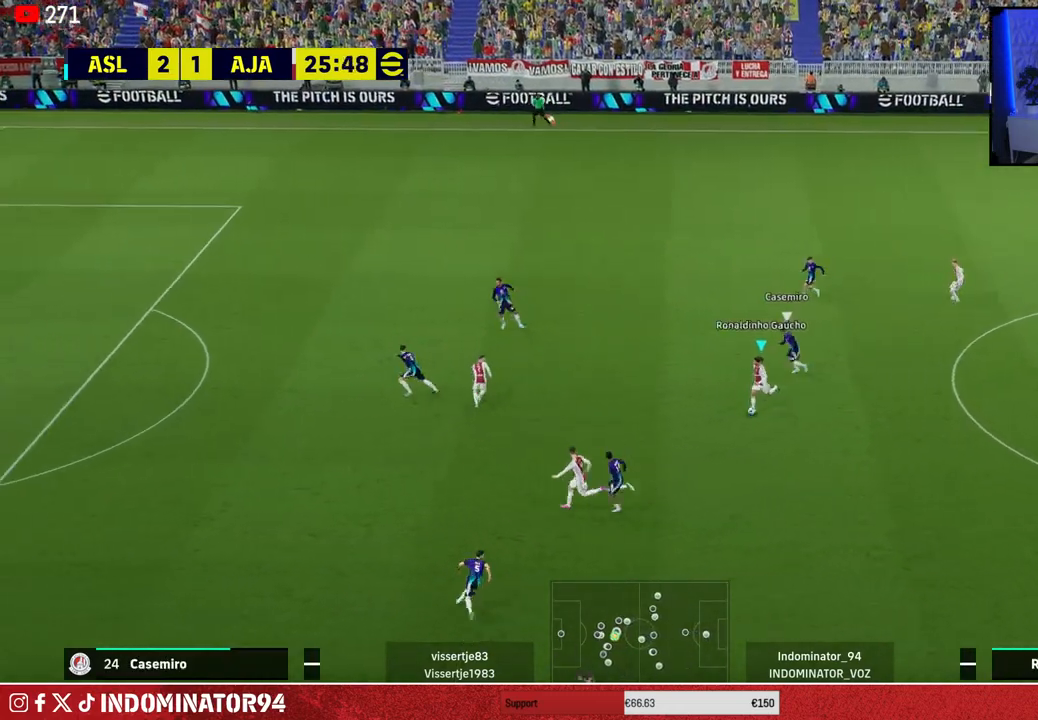
{"buttons": ["R1"], "left_stick": "left", "right_stick": "center", "events": [[50, "TRIANGLE", "up"], [350, "left_stick", "left"], [400, "R1", "down"]]}
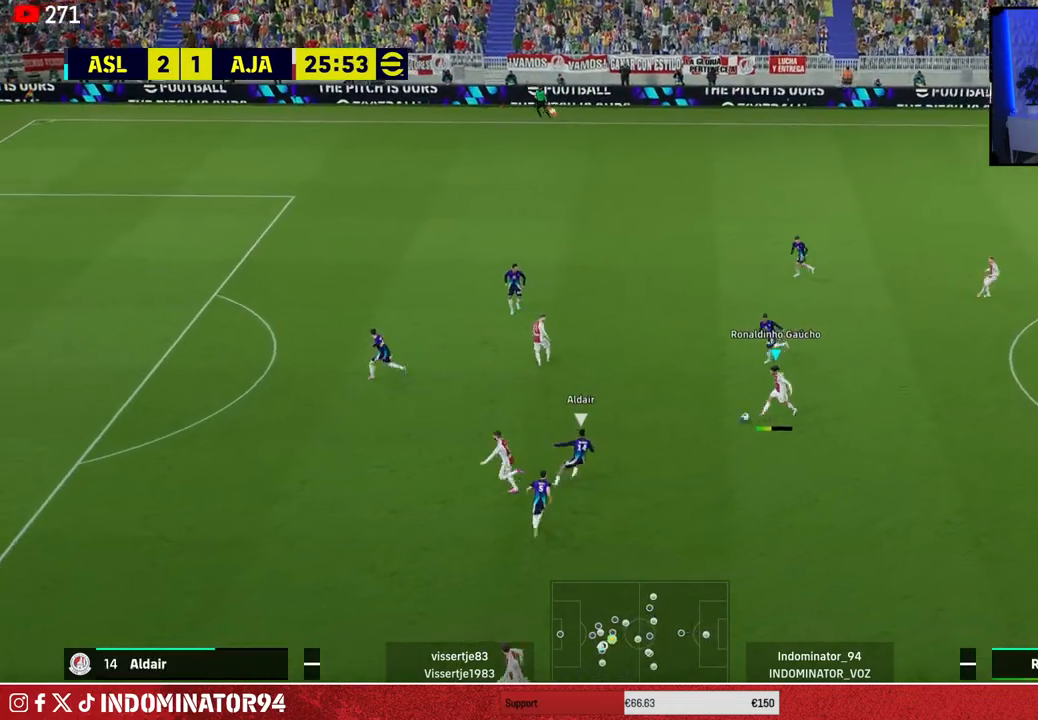
{"buttons": ["R1"], "left_stick": "left", "right_stick": "center", "events": []}
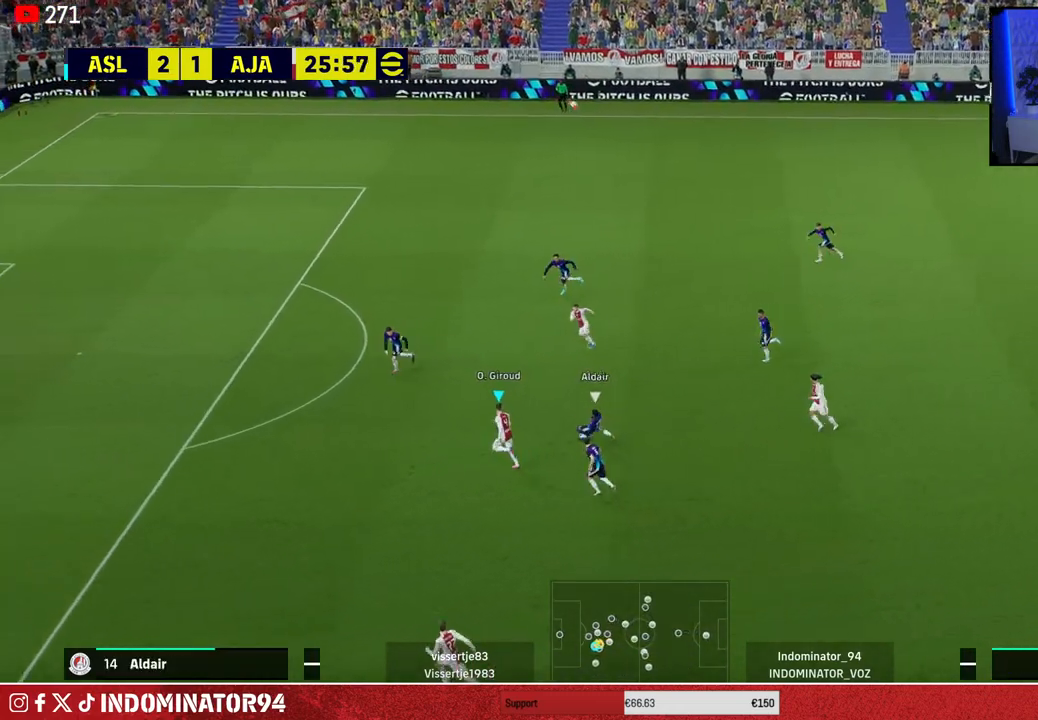
{"buttons": ["TRIANGLE"], "left_stick": "down-left", "right_stick": "center", "events": [[250, "R1", "up"], [383, "left_stick", "down-left"], [483, "TRIANGLE", "down"]]}
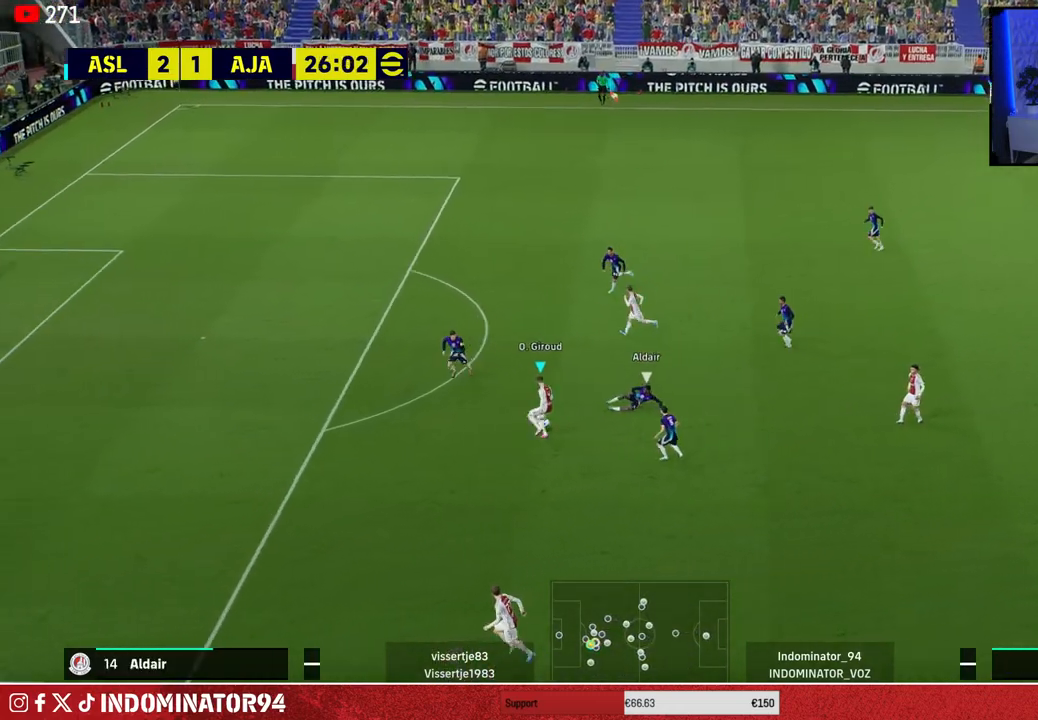
{"buttons": [], "left_stick": "down-left", "right_stick": "center", "events": [[100, "TRIANGLE", "up"]]}
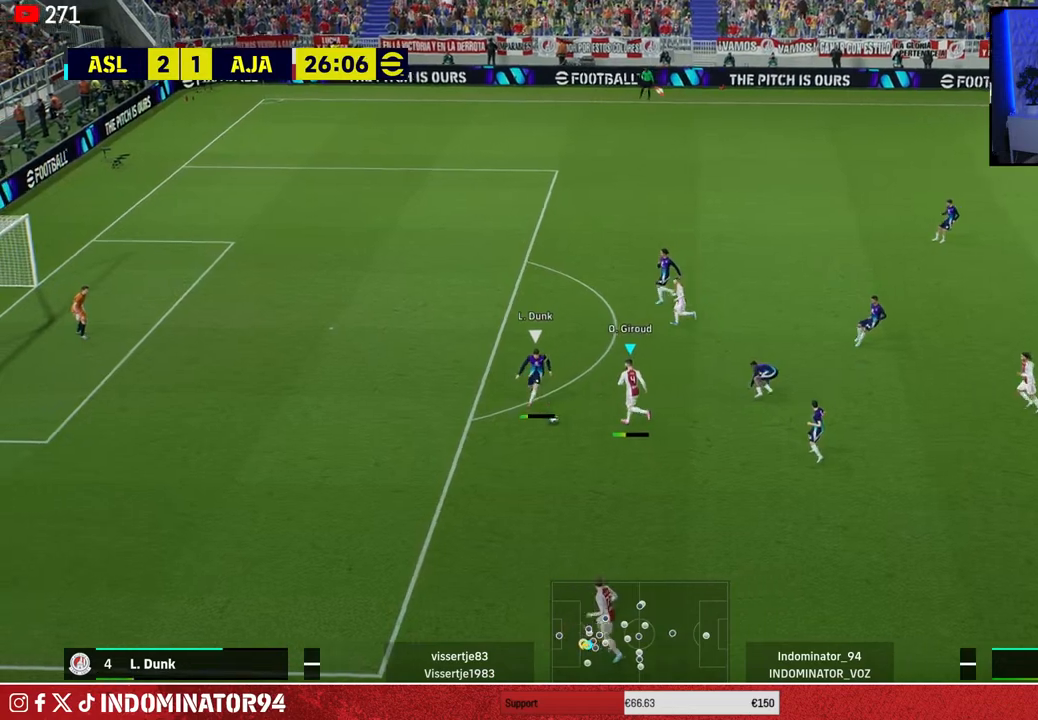
{"buttons": ["L1", "R1"], "left_stick": "down", "right_stick": "center", "events": [[33, "R1", "down"], [133, "left_stick", "down"], [417, "L1", "down"]]}
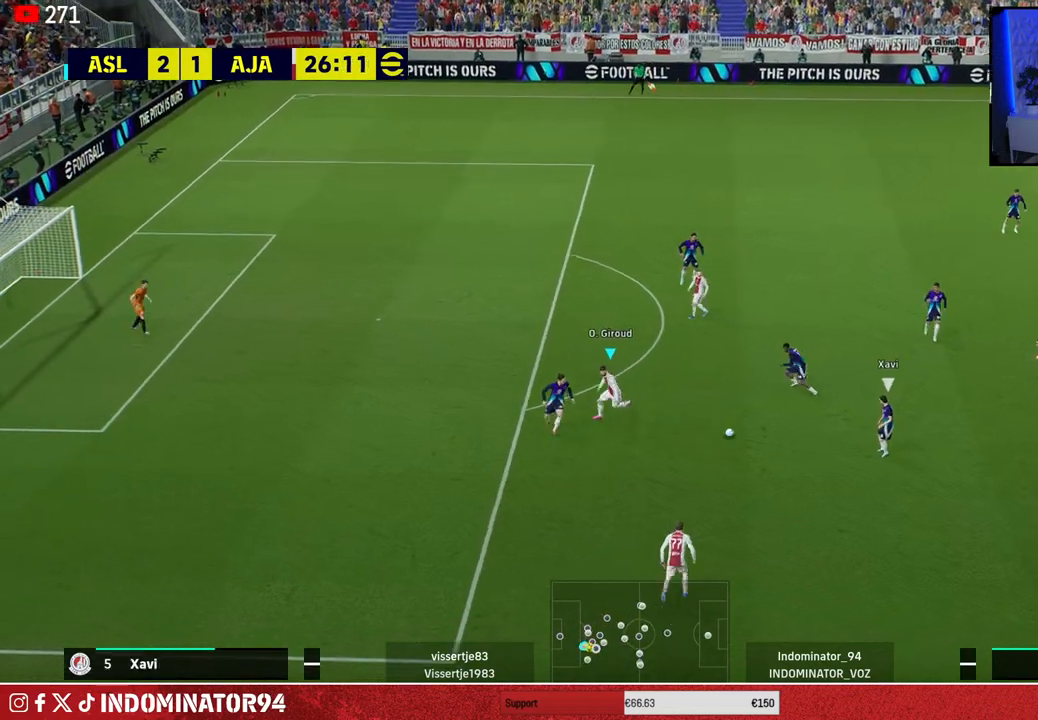
{"buttons": ["CROSS", "R1"], "left_stick": "down-left", "right_stick": "center", "events": [[50, "L1", "up"], [400, "CROSS", "down"], [500, "left_stick", "down-left"]]}
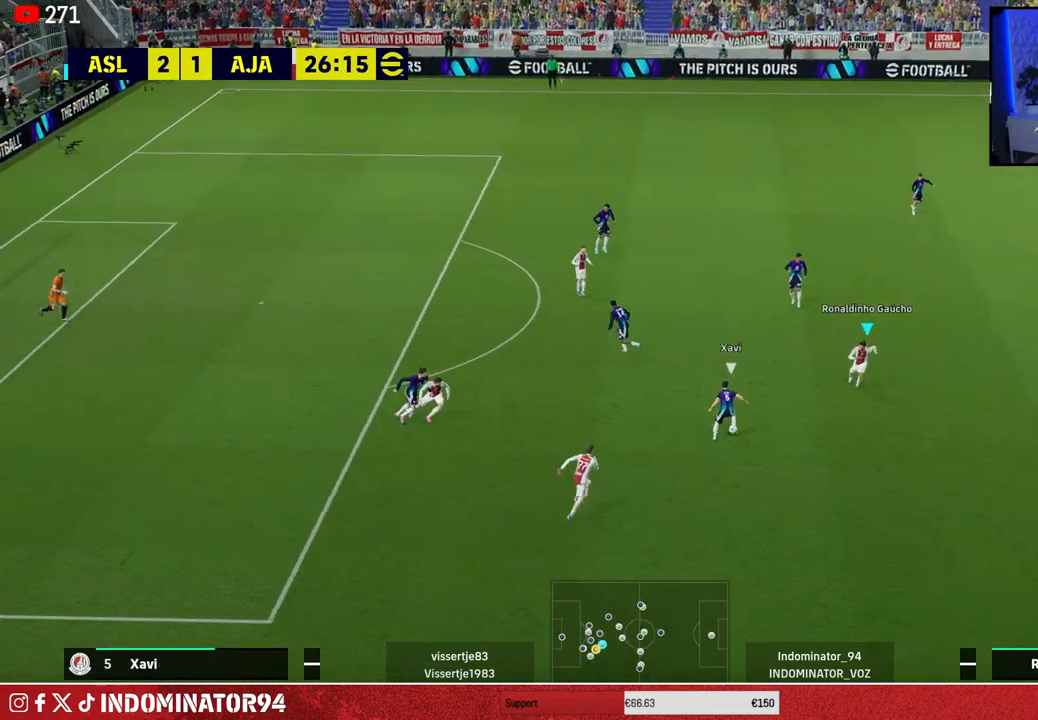
{"buttons": ["CROSS", "R1"], "left_stick": "down-left", "right_stick": "center", "events": []}
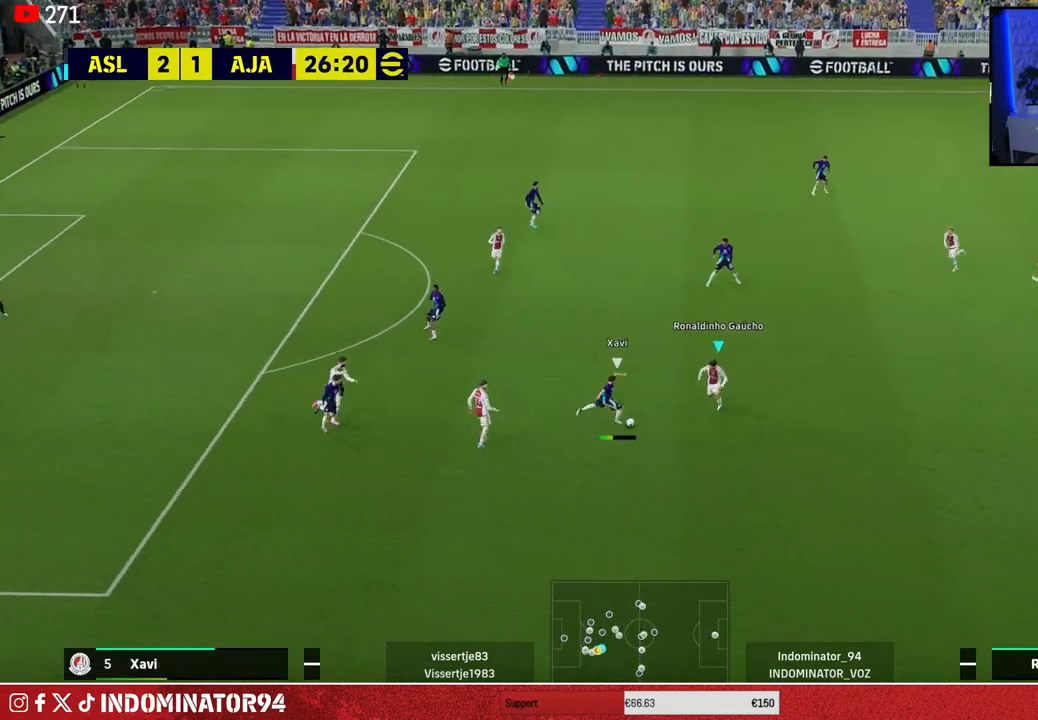
{"buttons": ["L1", "R1"], "left_stick": "down-left", "right_stick": "center", "events": [[100, "left_stick", "down"], [367, "CROSS", "up"], [500, "L1", "down"], [500, "left_stick", "down-left"]]}
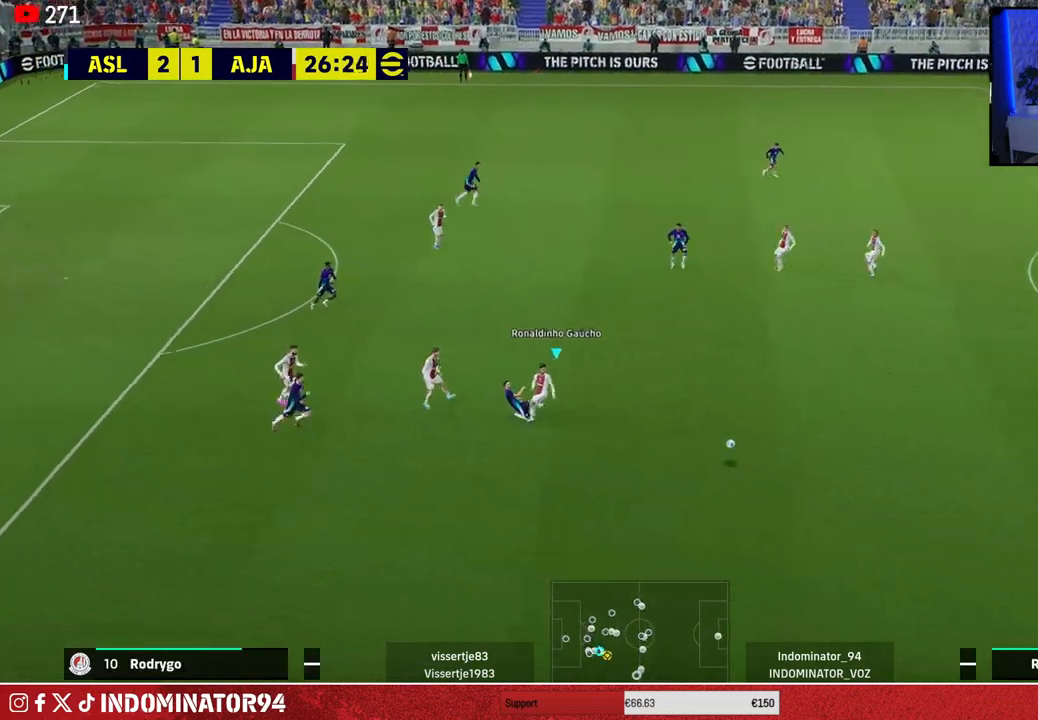
{"buttons": ["R1"], "left_stick": "left", "right_stick": "center", "events": [[100, "L1", "up"], [383, "left_stick", "left"]]}
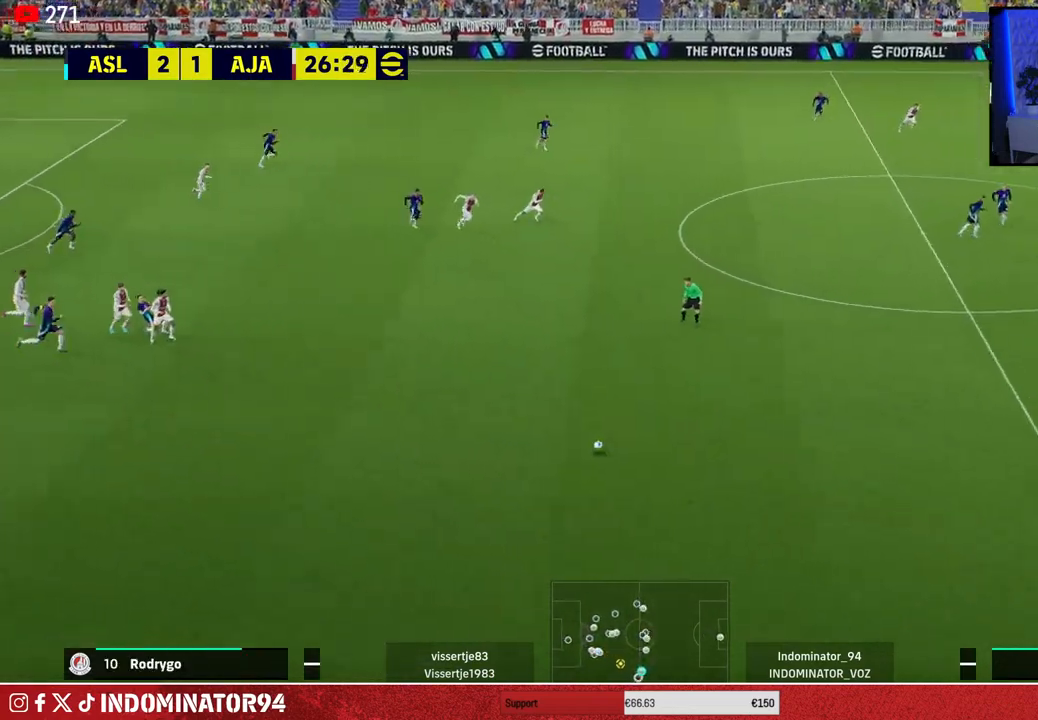
{"buttons": ["R1"], "left_stick": "up-left", "right_stick": "center", "events": [[217, "CROSS", "down"], [283, "left_stick", "up-left"], [417, "CROSS", "up"]]}
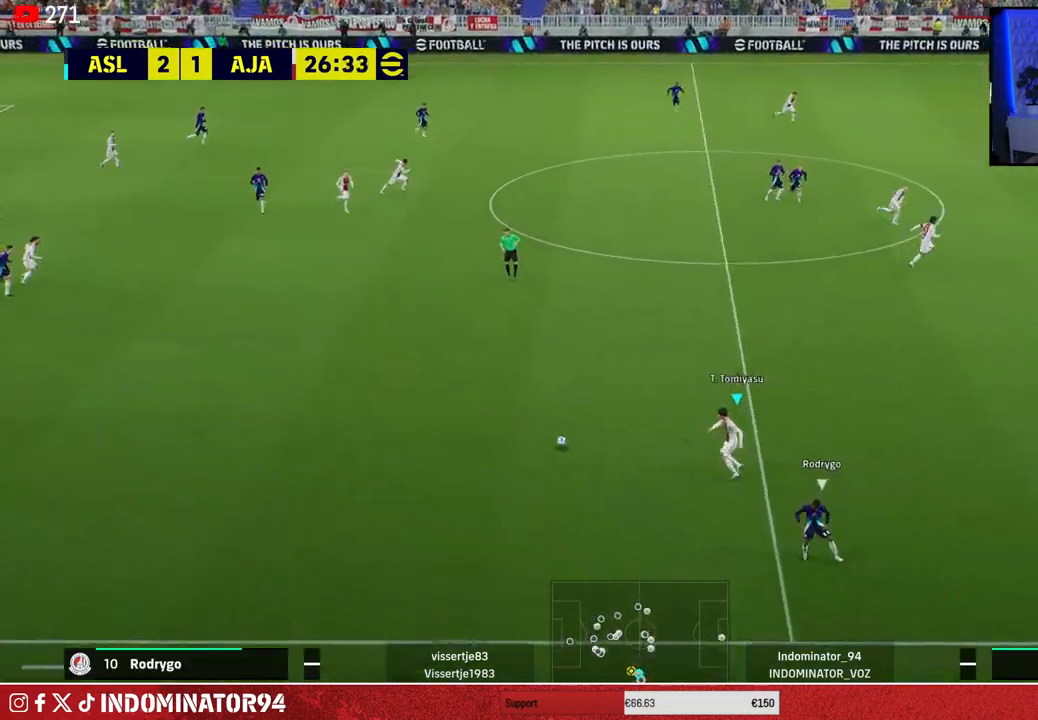
{"buttons": [], "left_stick": "up-right", "right_stick": "center", "events": [[200, "left_stick", "down-left"], [283, "left_stick", "down-right"], [433, "R1", "up"], [450, "left_stick", "up-right"]]}
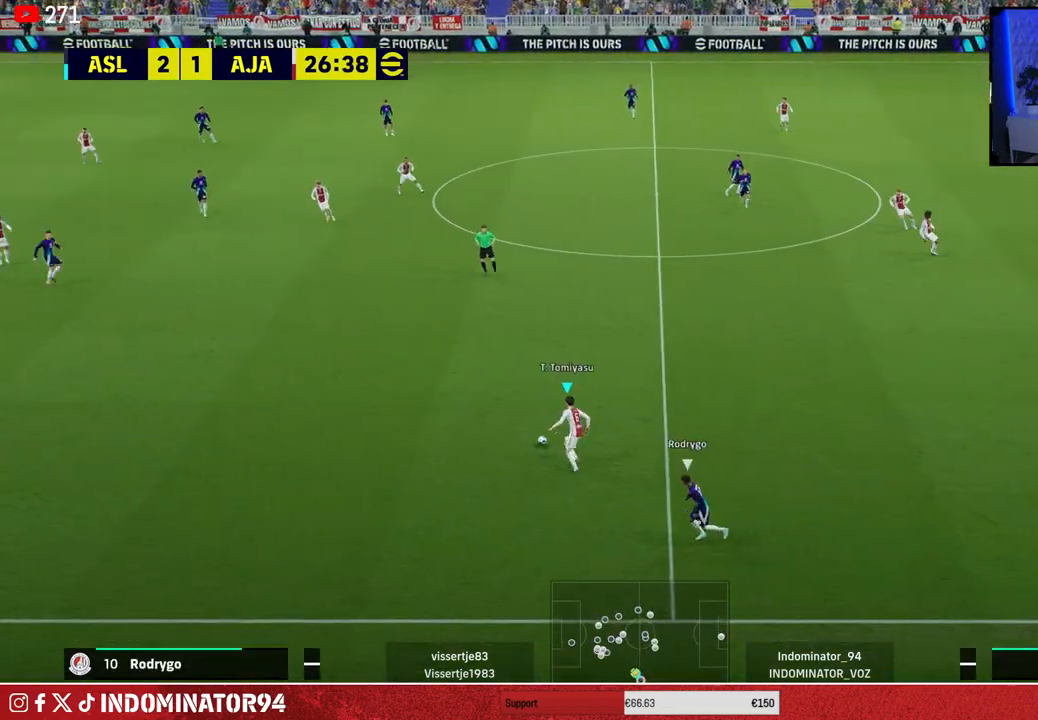
{"buttons": [], "left_stick": "up-left", "right_stick": "center", "events": [[17, "left_stick", "up-left"]]}
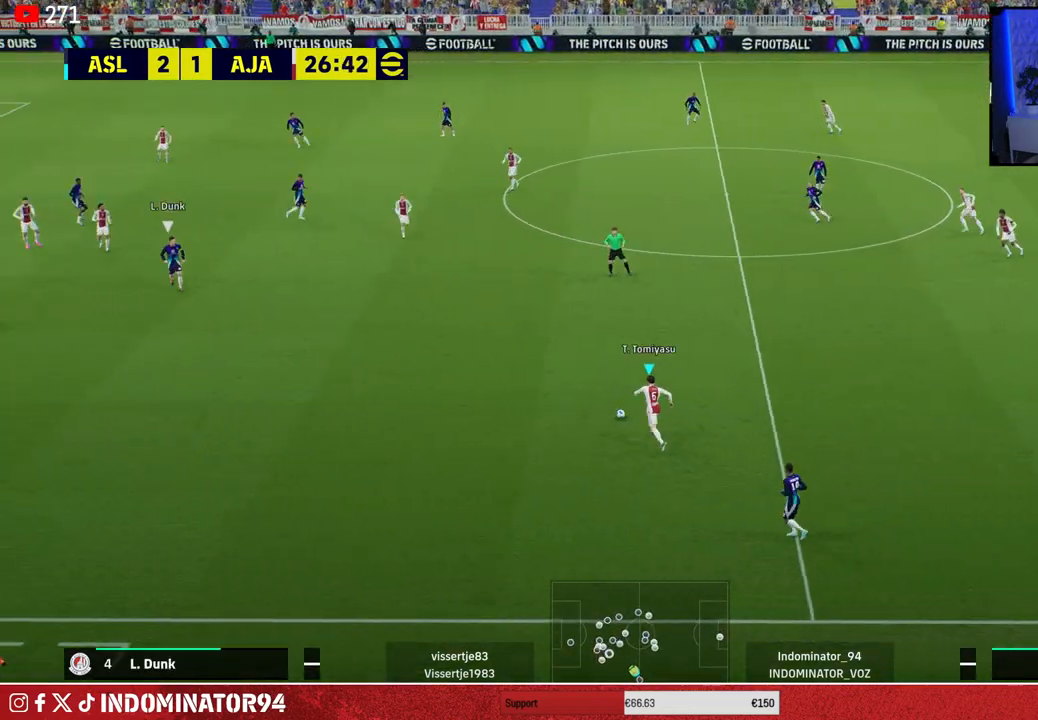
{"buttons": ["CROSS"], "left_stick": "up-left", "right_stick": "center", "events": [[383, "CROSS", "down"]]}